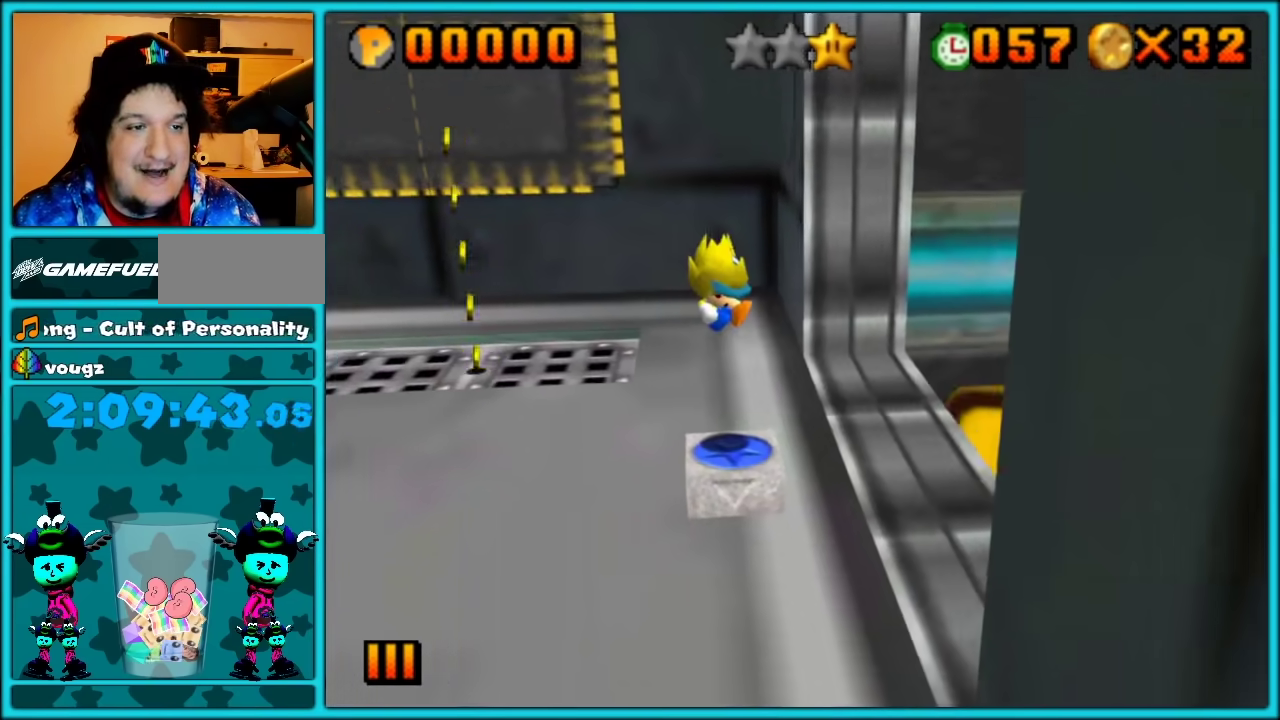
Gameplay with a controller (Nintendo layout); each line is a JSON object with the inputs held at the frame after it. "events" lists button and stick changes between this image and that frame as [ms after this image, input, new state], when the widget could be followed in between. Not read: L3 R3.
{"buttons": [], "left_stick": "up-left", "events": [[150, "C_LEFT", "down"], [183, "left_stick", "up-right"], [283, "C_LEFT", "up"], [317, "left_stick", "up"], [400, "C_LEFT", "down"], [400, "left_stick", "up-left"], [467, "C_LEFT", "up"]]}
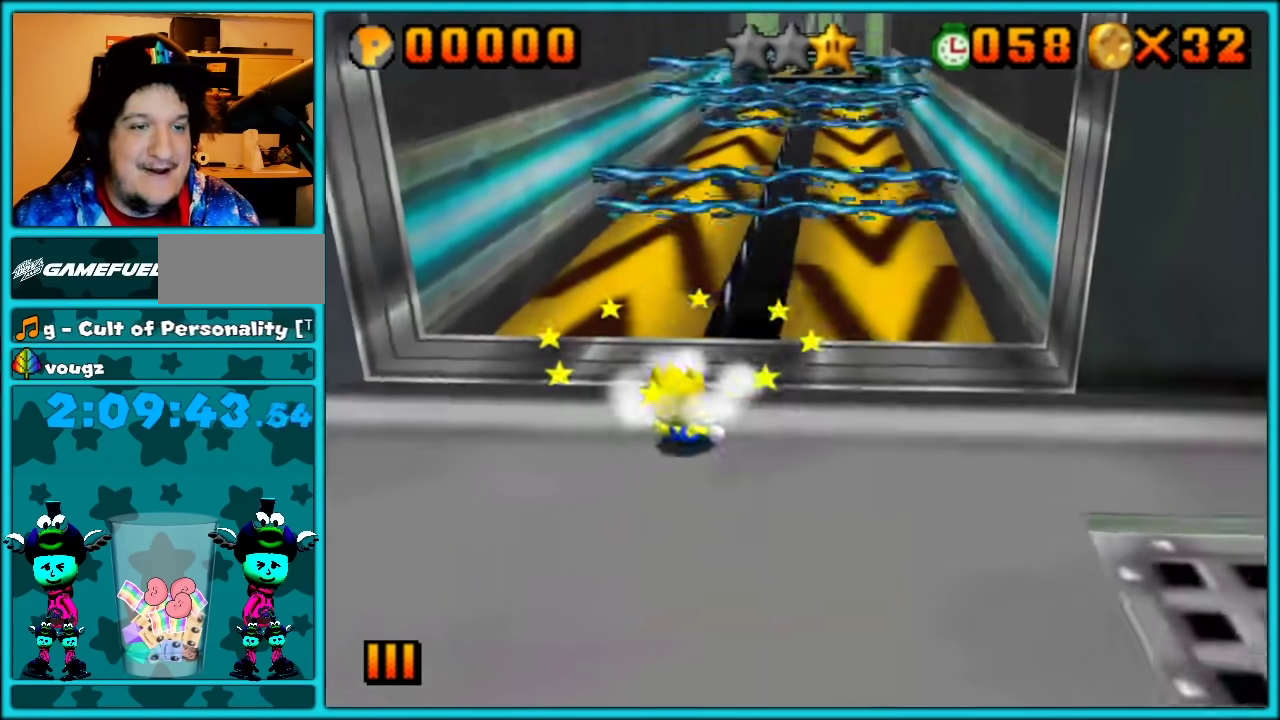
{"buttons": [], "left_stick": "up-left", "events": [[217, "left_stick", "left"], [467, "left_stick", "up-left"]]}
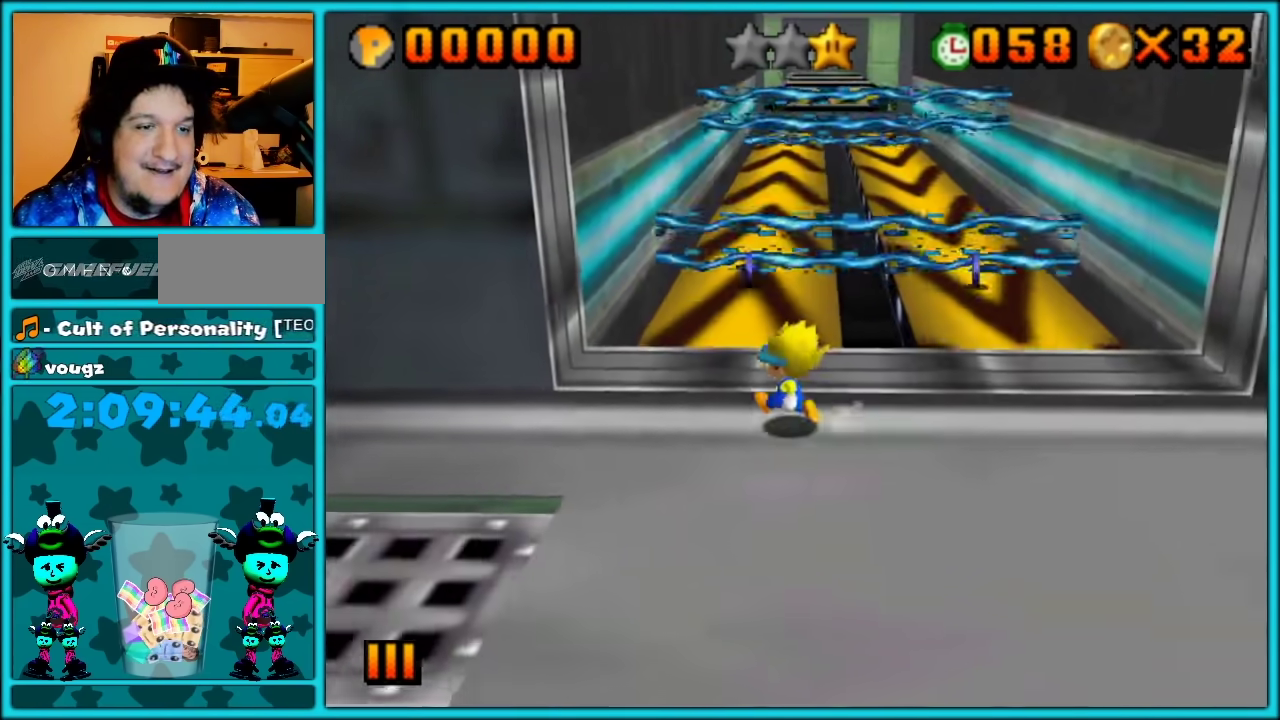
{"buttons": ["A"], "left_stick": "up-left", "events": [[33, "left_stick", "up"], [217, "A", "down"], [333, "left_stick", "up-left"]]}
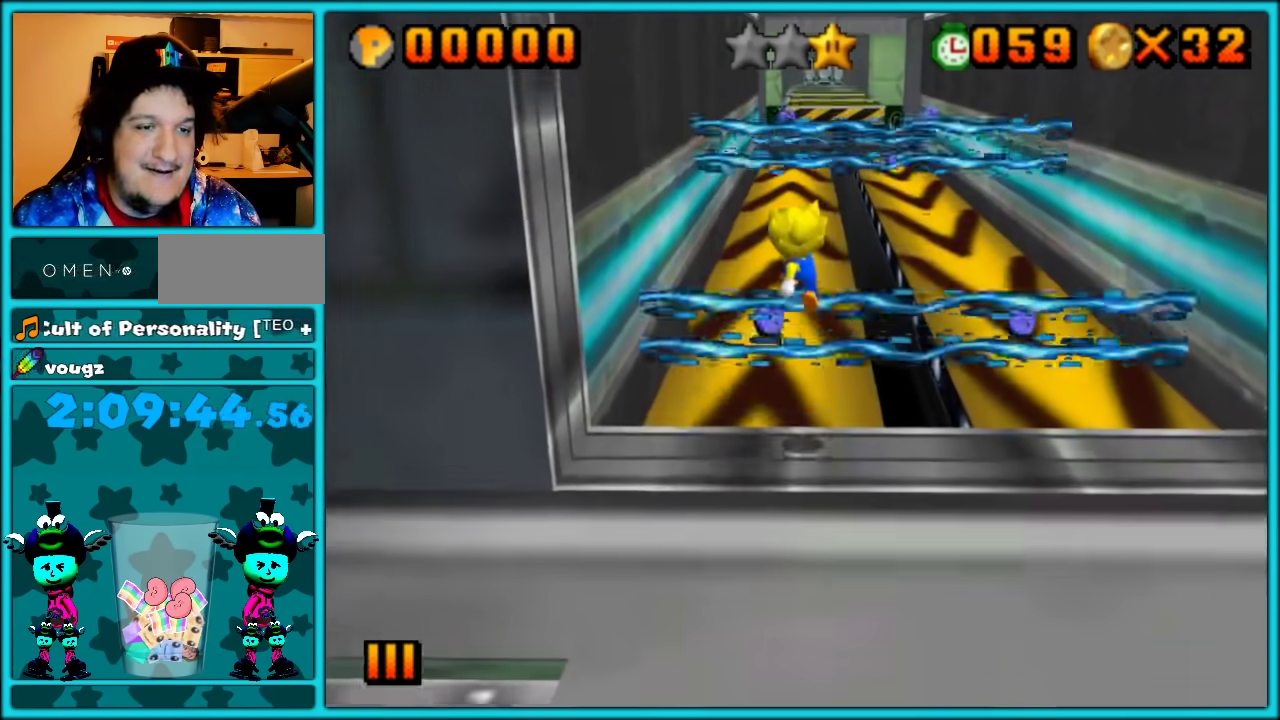
{"buttons": [], "left_stick": "up-left", "events": [[50, "left_stick", "up"], [333, "left_stick", "up-left"], [400, "A", "up"]]}
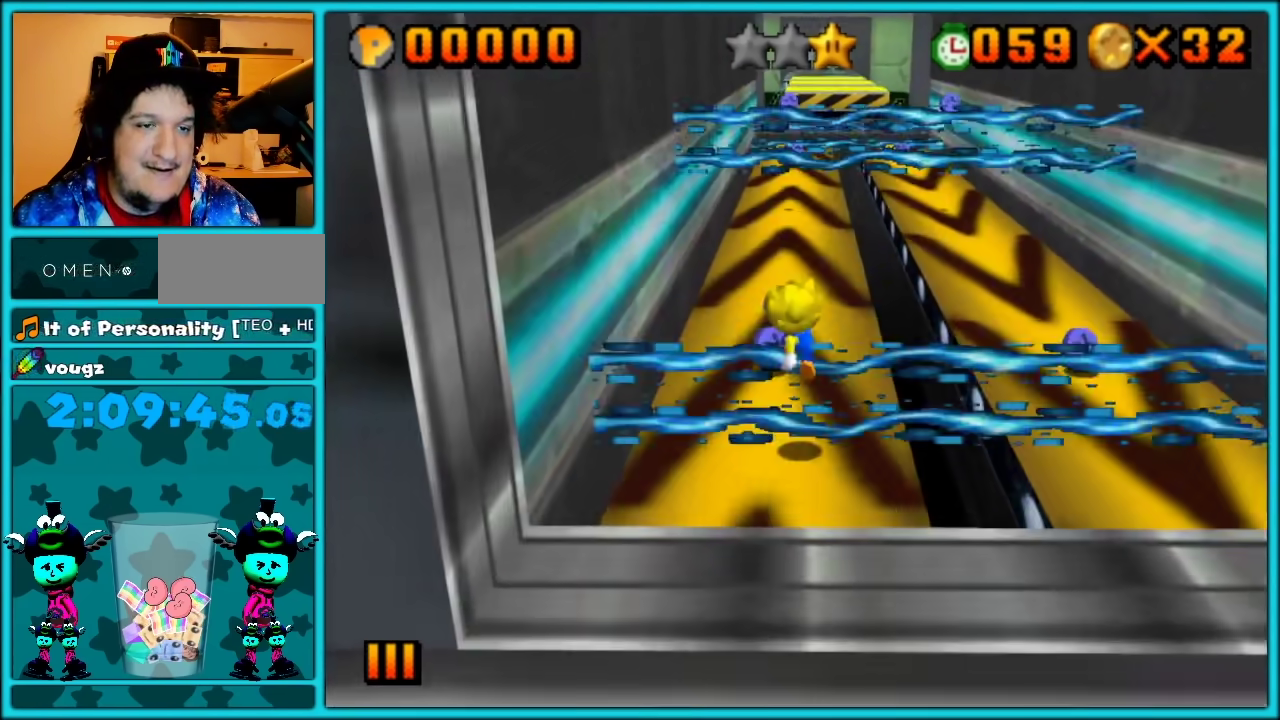
{"buttons": [], "left_stick": "up", "events": [[217, "left_stick", "up"]]}
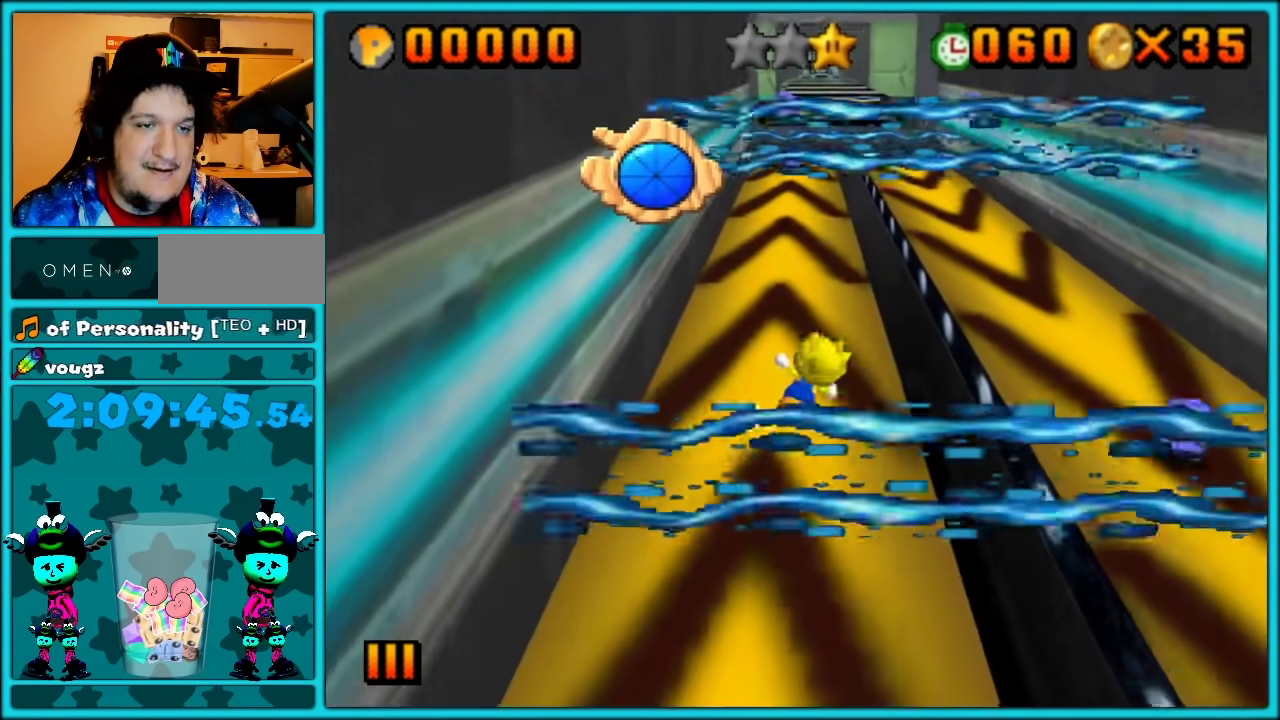
{"buttons": [], "left_stick": "up", "events": [[367, "left_stick", "up-left"], [500, "left_stick", "up"]]}
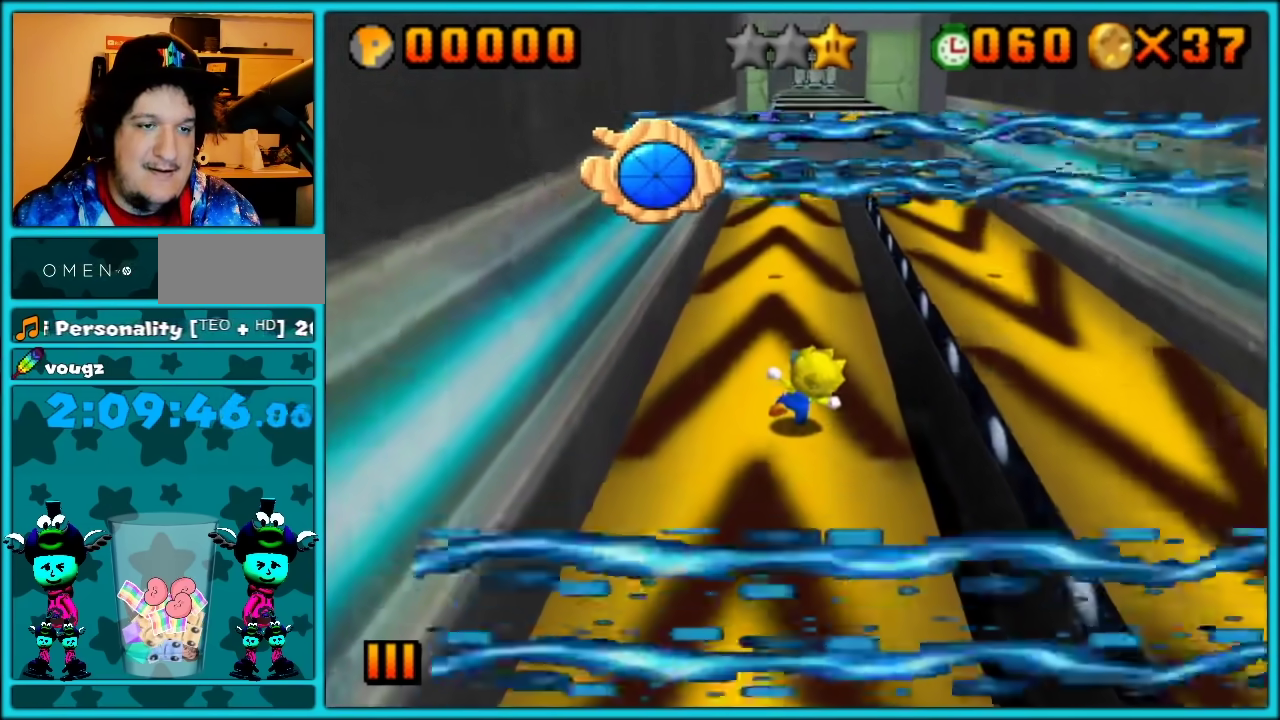
{"buttons": ["A"], "left_stick": "up-left", "events": [[333, "A", "down"], [400, "left_stick", "up-left"]]}
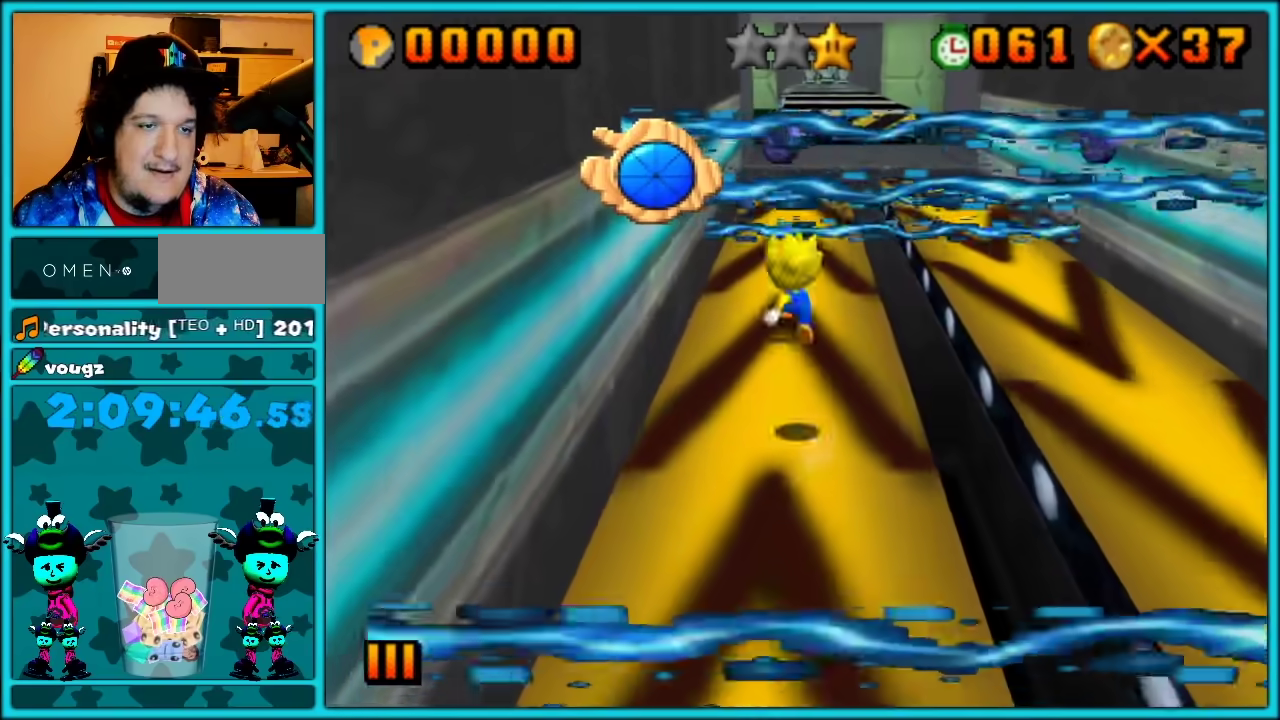
{"buttons": [], "left_stick": "center", "events": [[33, "left_stick", "up"], [317, "A", "up"], [400, "left_stick", "center"]]}
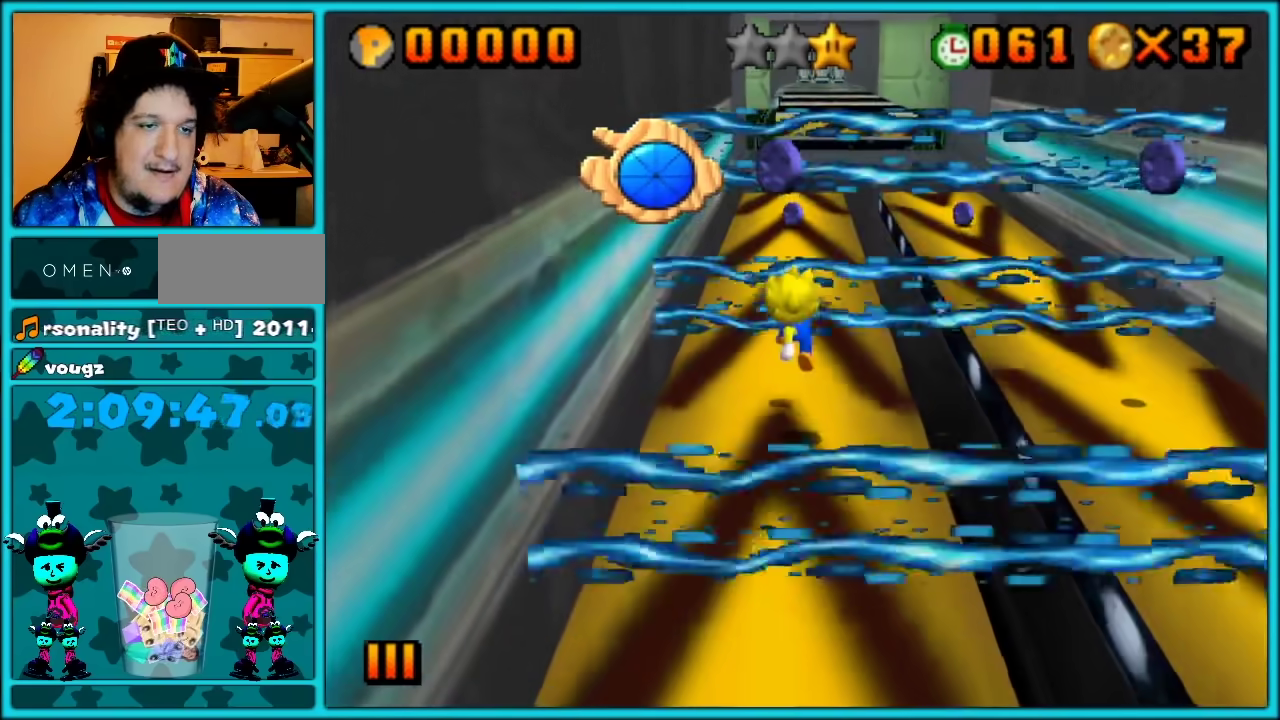
{"buttons": [], "left_stick": "up", "events": [[150, "left_stick", "up"], [183, "A", "down"], [367, "A", "up"]]}
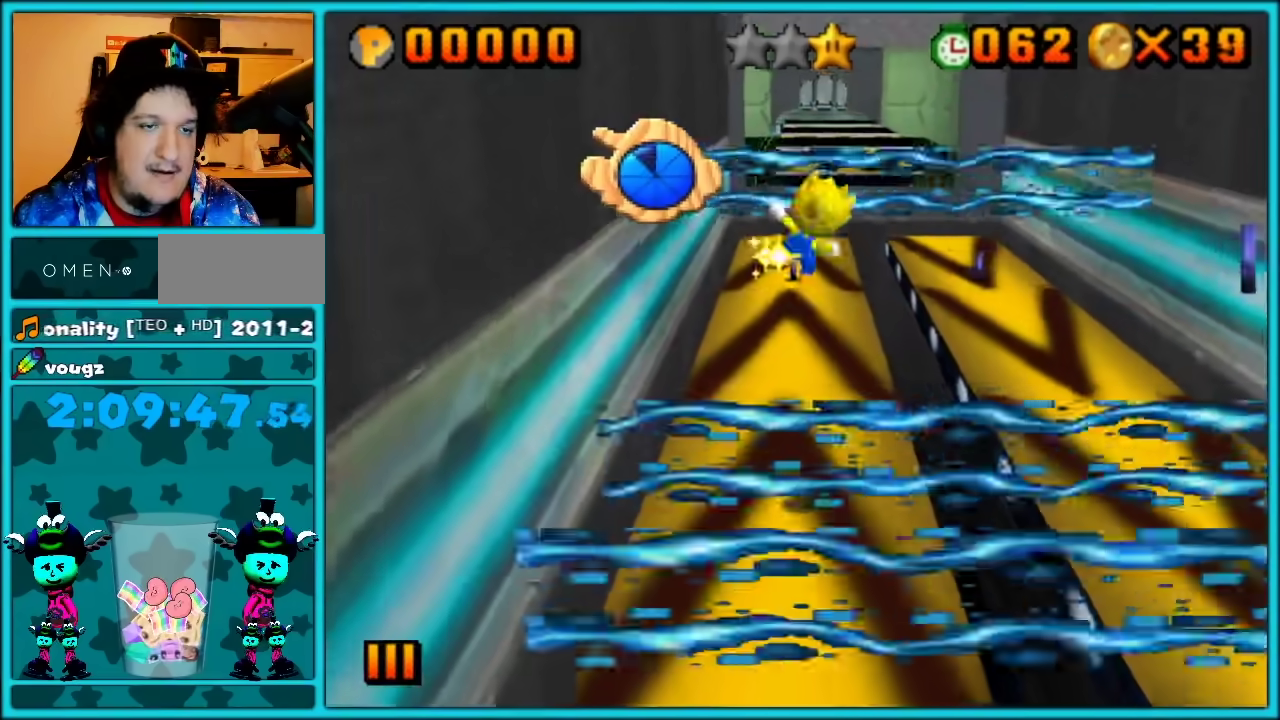
{"buttons": [], "left_stick": "up", "events": [[333, "left_stick", "center"], [467, "left_stick", "up"]]}
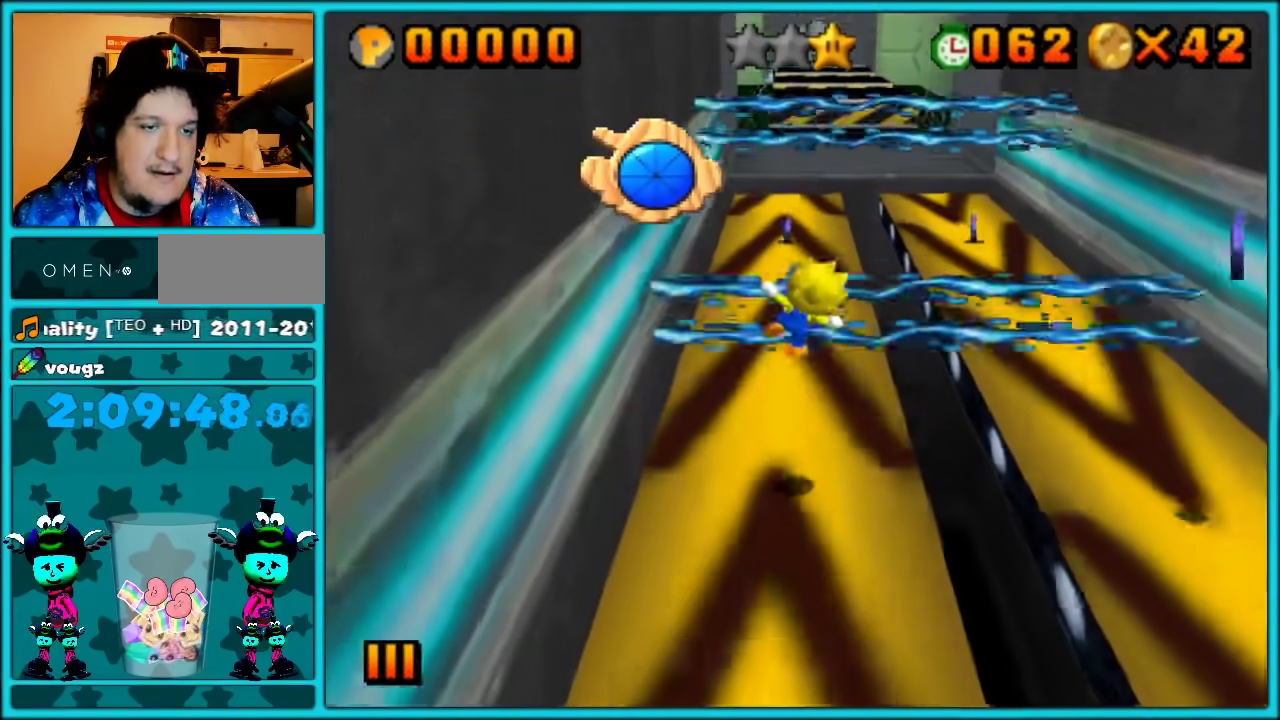
{"buttons": [], "left_stick": "up", "events": [[183, "B", "down"], [300, "B", "up"]]}
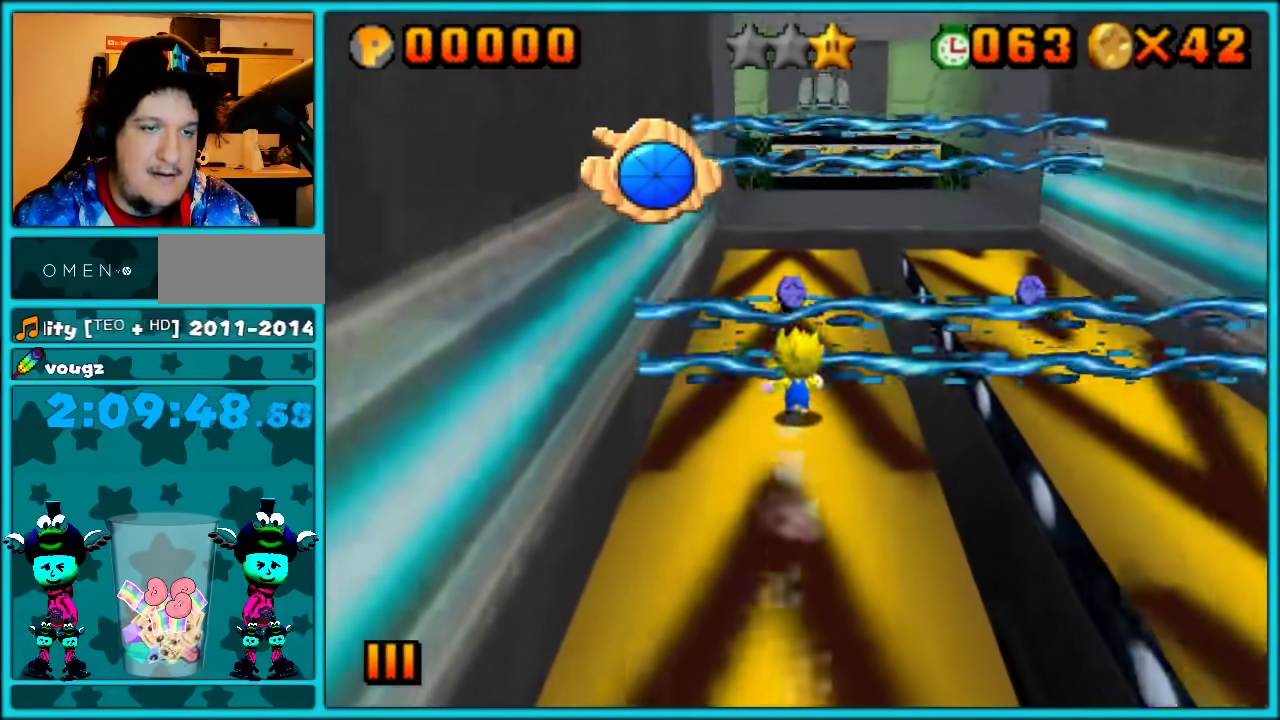
{"buttons": [], "left_stick": "up", "events": [[183, "B", "down"], [317, "B", "up"]]}
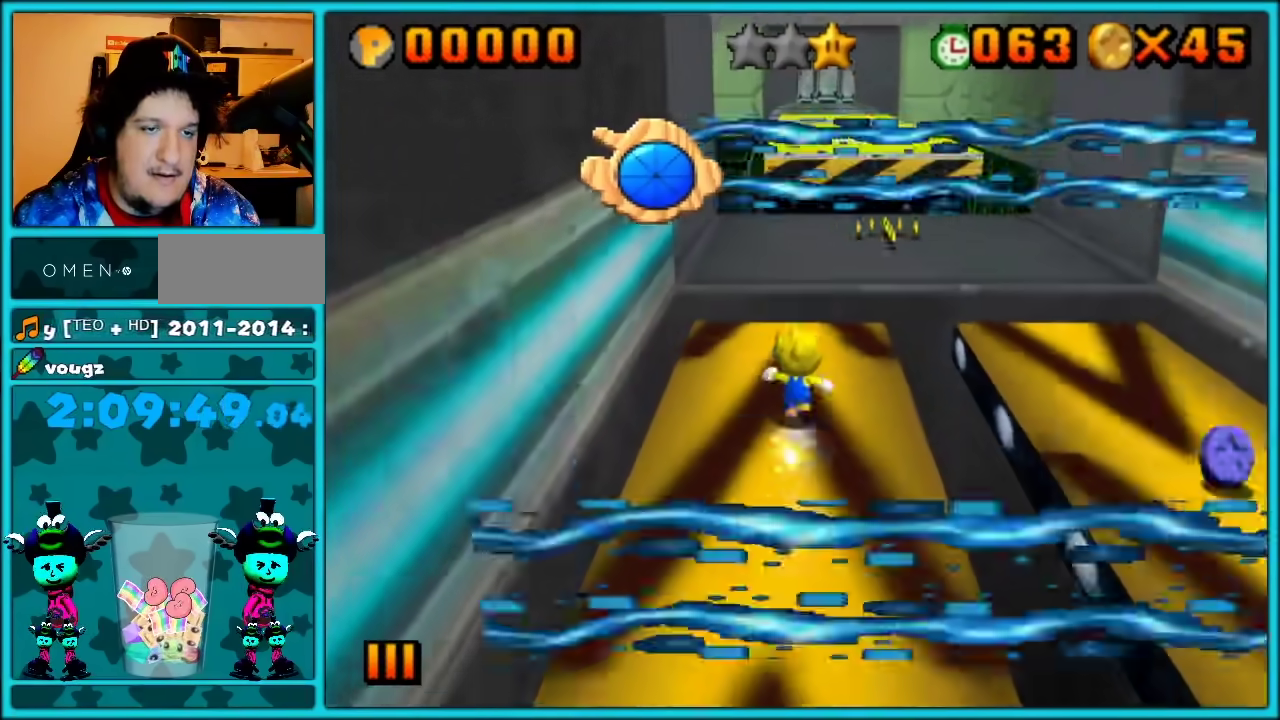
{"buttons": [], "left_stick": "up-right", "events": [[283, "A", "down"], [367, "A", "up"], [400, "left_stick", "up-right"]]}
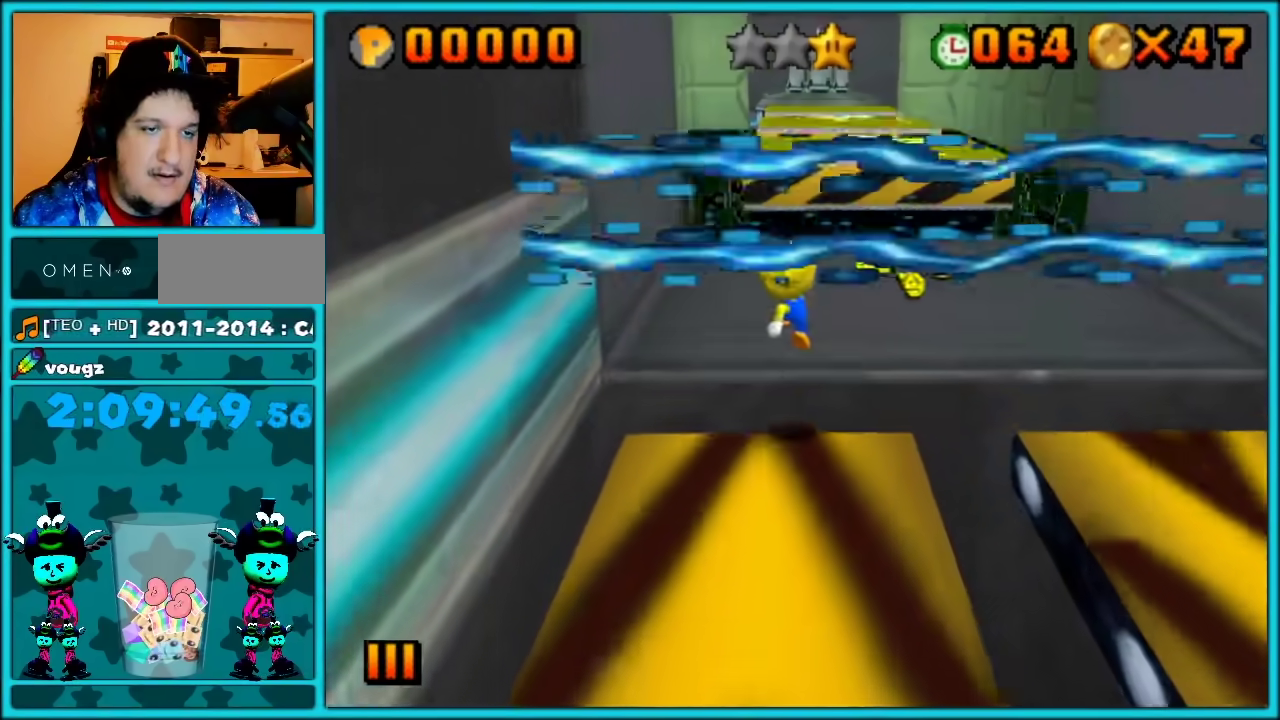
{"buttons": [], "left_stick": "down", "events": [[67, "C_LEFT", "down"], [83, "left_stick", "up"], [150, "C_LEFT", "up"], [183, "left_stick", "up-left"], [367, "left_stick", "up"], [500, "left_stick", "down"]]}
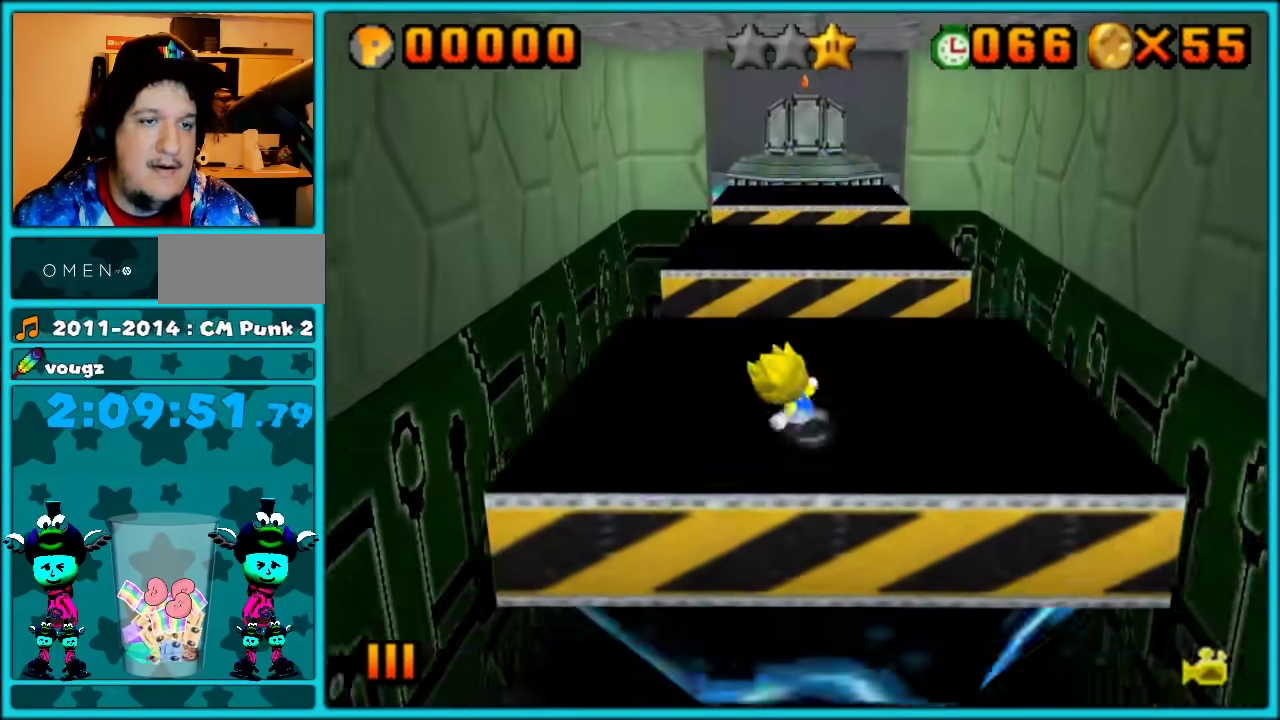
{"buttons": [], "left_stick": "down", "events": [[83, "A", "down"], [417, "A", "up"]]}